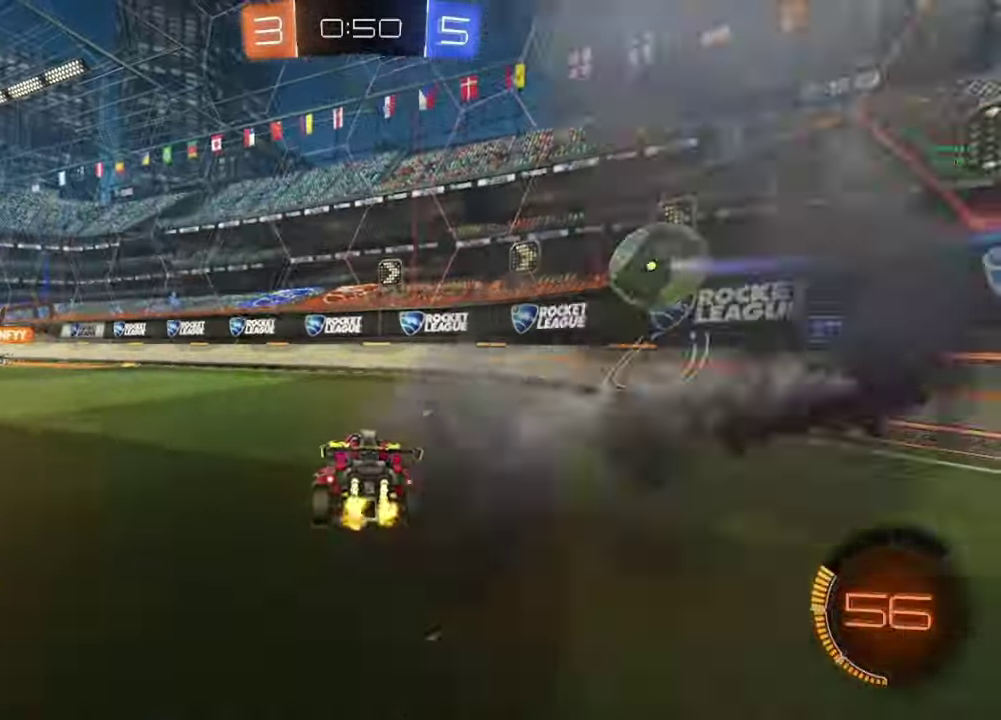
Gameplay with a controller (Xbox layout); each line is a JSON object with the inputs held at the frame after it. "events" lists button and stick changes between this image and that frame as [ms after this image, input, new state], when the widget could be followed in between.
{"buttons": ["B", "R2"], "left_stick": "center", "right_stick": "center", "events": [[50, "R2", "up"], [200, "left_stick", "left"], [250, "R2", "down"], [300, "B", "down"], [433, "left_stick", "center"]]}
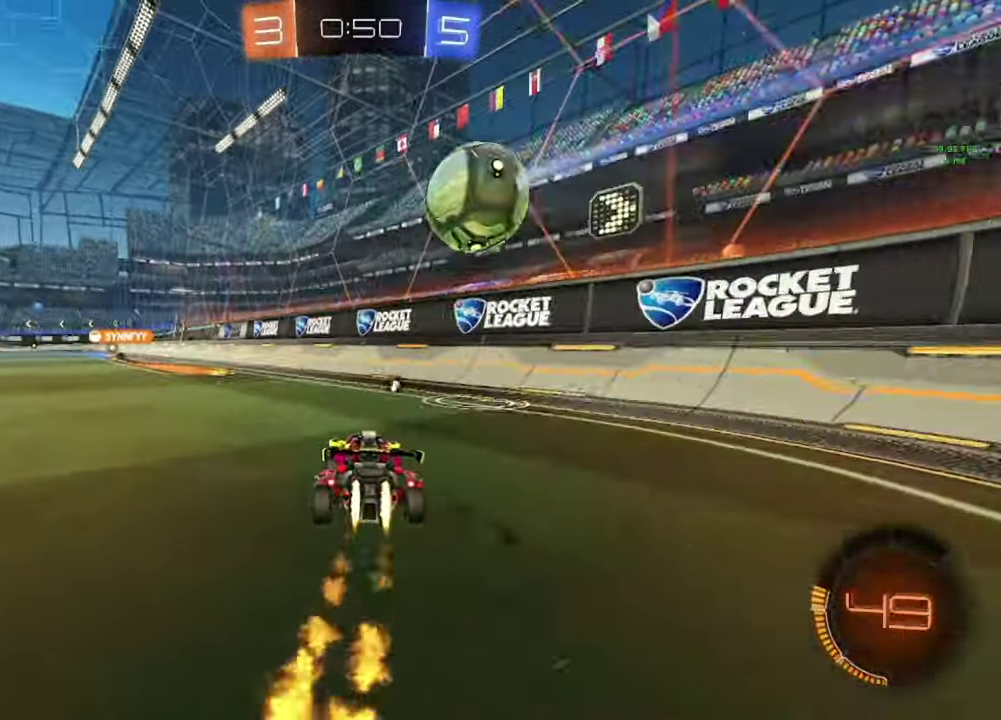
{"buttons": ["B", "R2"], "left_stick": "center", "right_stick": "center", "events": [[133, "left_stick", "left"], [217, "left_stick", "center"]]}
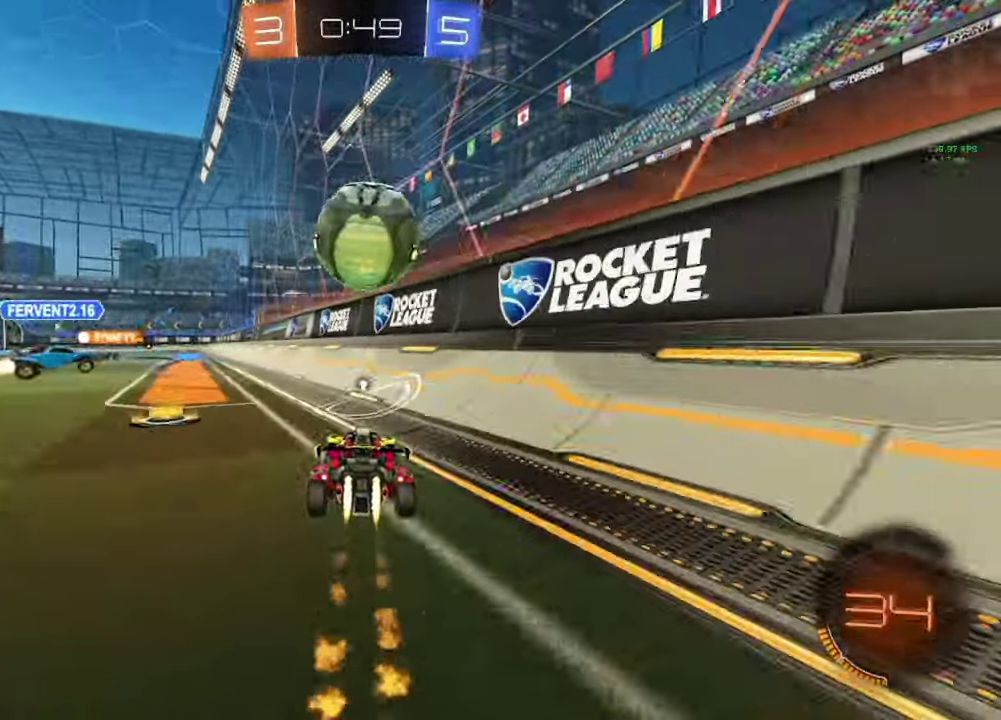
{"buttons": ["R2"], "left_stick": "left", "right_stick": "center", "events": [[67, "left_stick", "left"], [183, "left_stick", "center"], [350, "left_stick", "left"], [433, "B", "up"]]}
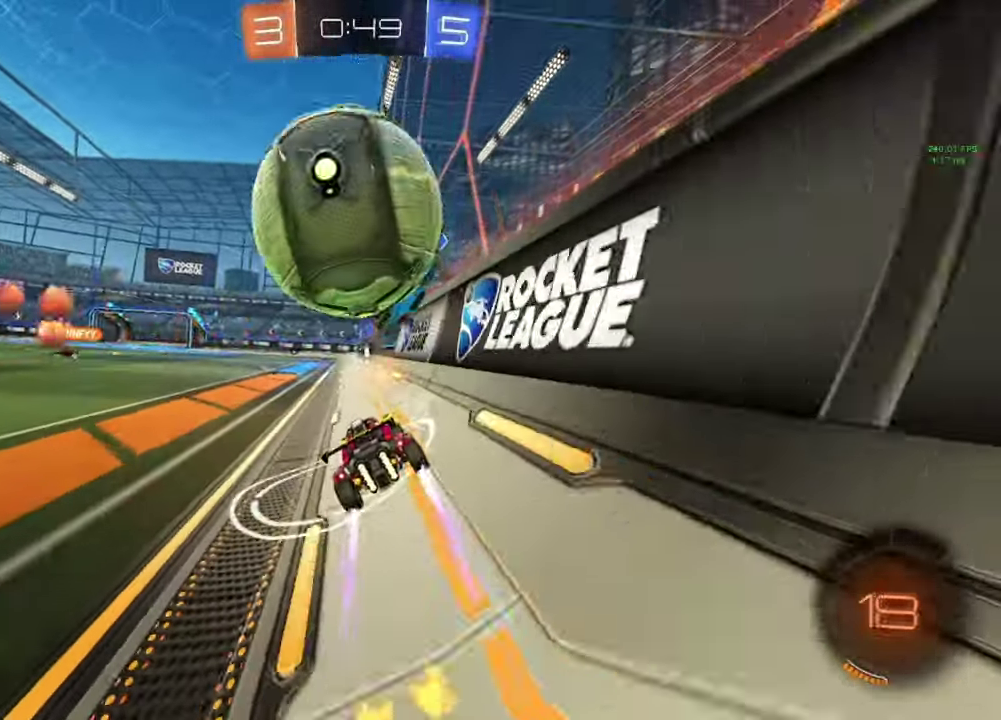
{"buttons": ["L2"], "left_stick": "center", "right_stick": "center", "events": [[33, "left_stick", "center"], [133, "R2", "up"], [450, "L2", "down"]]}
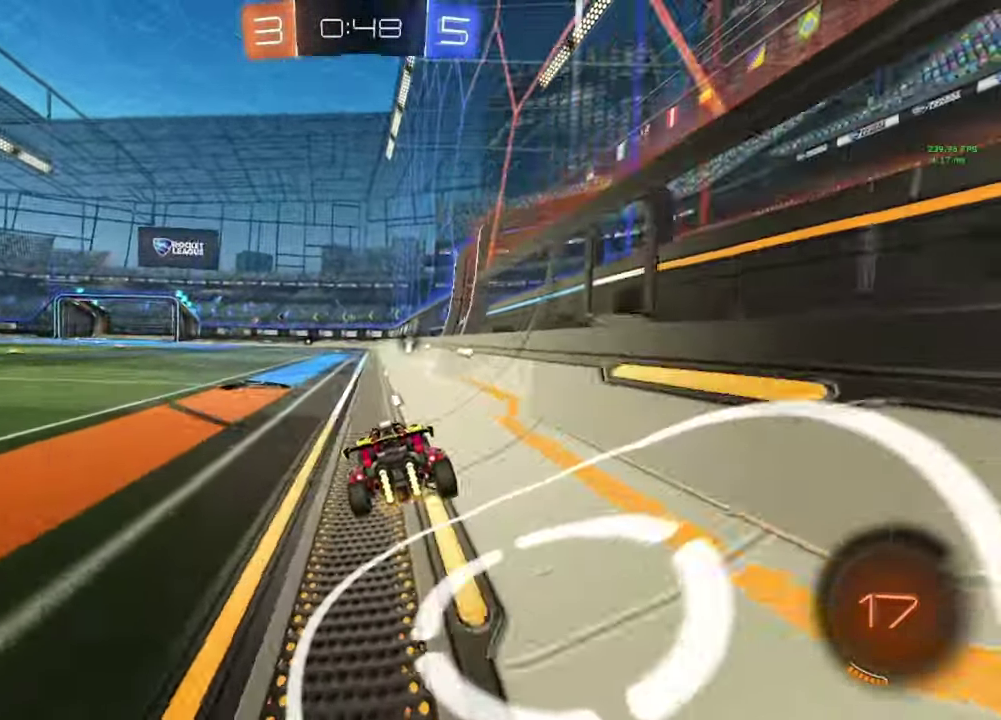
{"buttons": ["R2"], "left_stick": "center", "right_stick": "center", "events": [[67, "L2", "up"], [150, "left_stick", "right"], [183, "R2", "down"], [200, "left_stick", "center"], [300, "Y", "down"], [400, "Y", "up"]]}
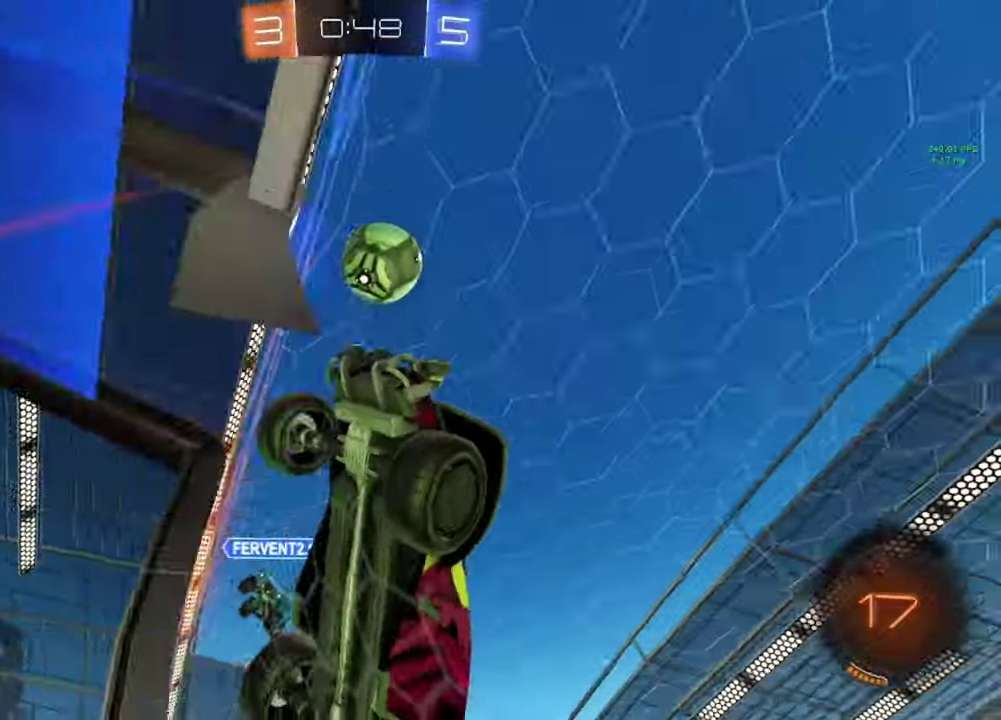
{"buttons": ["B", "R2"], "left_stick": "center", "right_stick": "center", "events": [[400, "B", "down"]]}
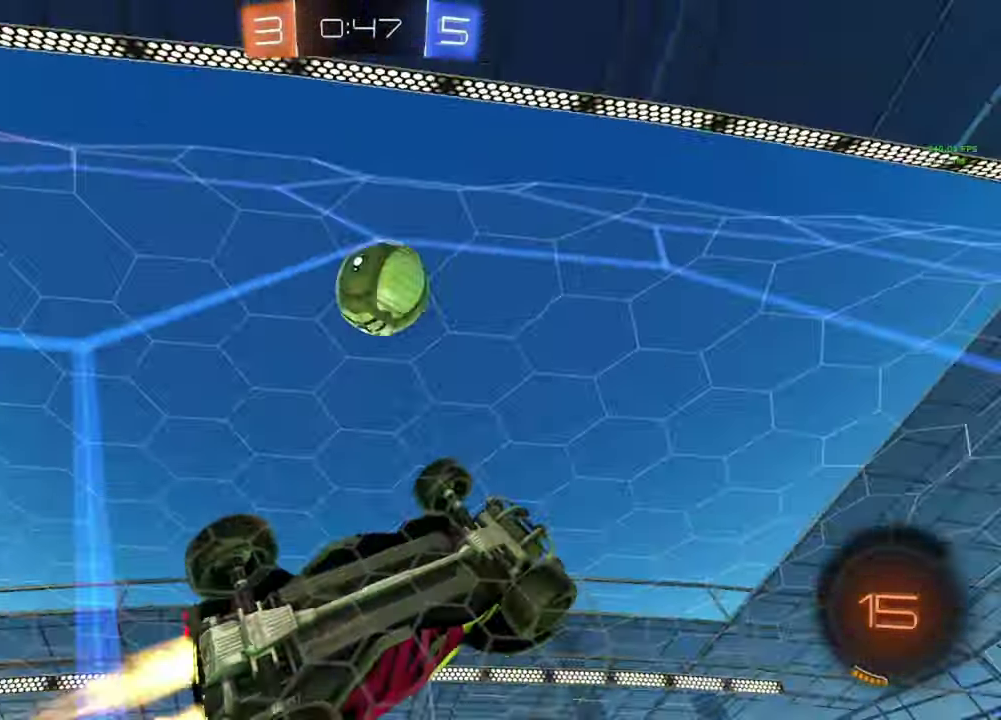
{"buttons": ["B", "R2"], "left_stick": "down-right", "right_stick": "center", "events": [[50, "left_stick", "left"], [150, "left_stick", "center"], [350, "left_stick", "right"], [417, "left_stick", "down-right"]]}
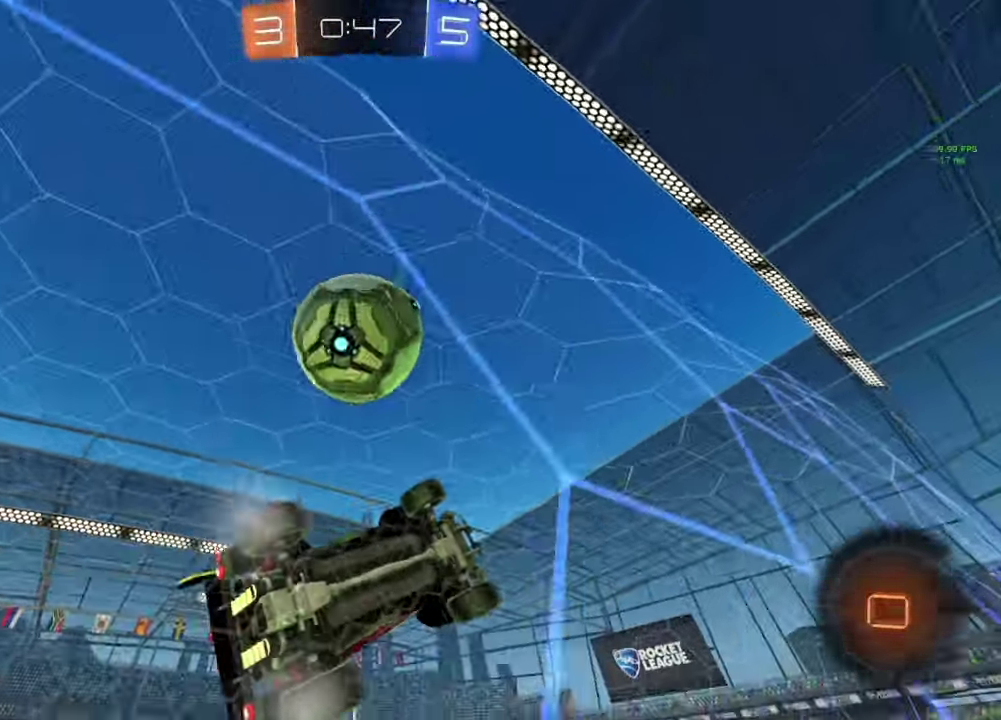
{"buttons": [], "left_stick": "center", "right_stick": "center", "events": [[17, "A", "down"], [50, "left_stick", "down"], [150, "left_stick", "left"], [167, "A", "up"], [167, "R2", "up"], [183, "B", "up"], [250, "A", "down"], [250, "B", "down"], [300, "left_stick", "center"], [333, "A", "up"], [350, "B", "up"]]}
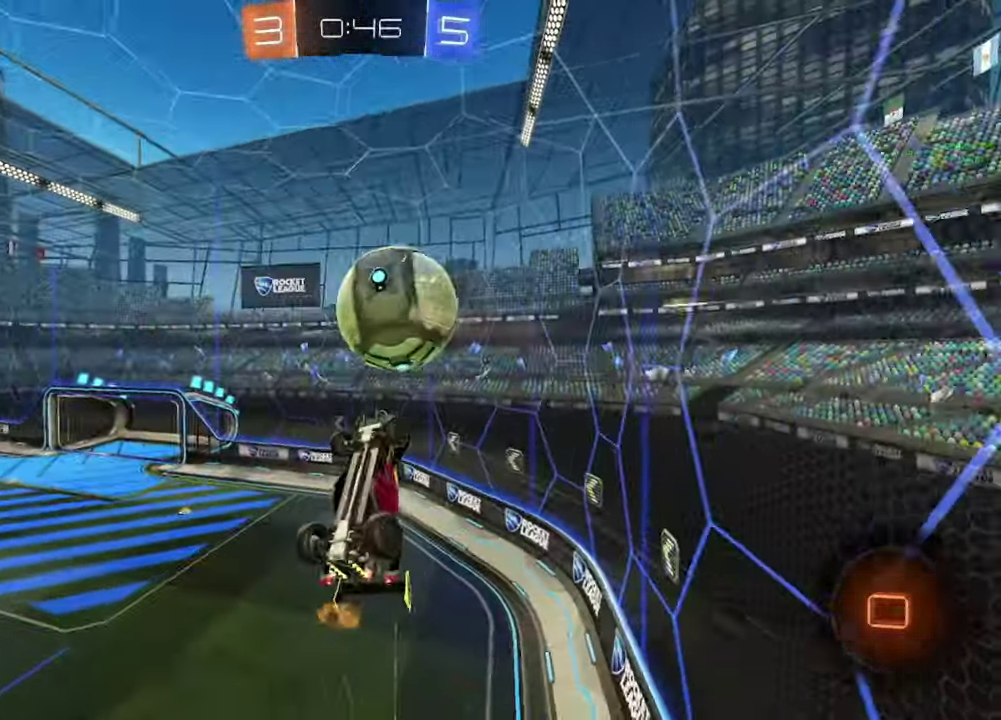
{"buttons": [], "left_stick": "down", "right_stick": "center", "events": [[417, "Y", "down"], [450, "left_stick", "down"], [500, "Y", "up"]]}
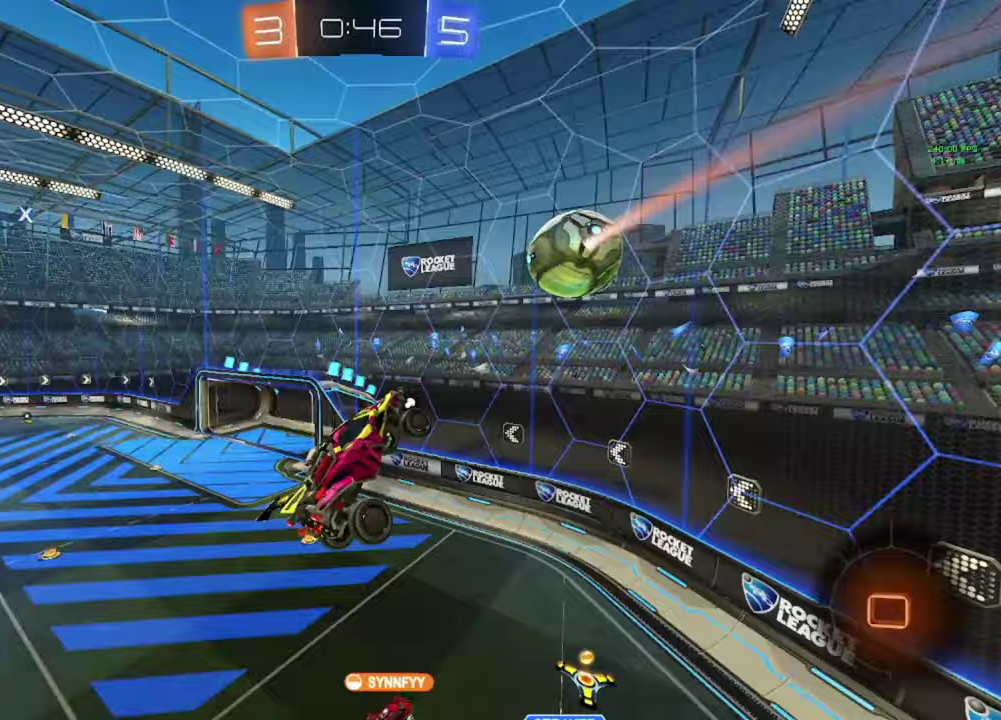
{"buttons": [], "left_stick": "down-left", "right_stick": "center", "events": [[283, "left_stick", "center"], [383, "left_stick", "down-left"]]}
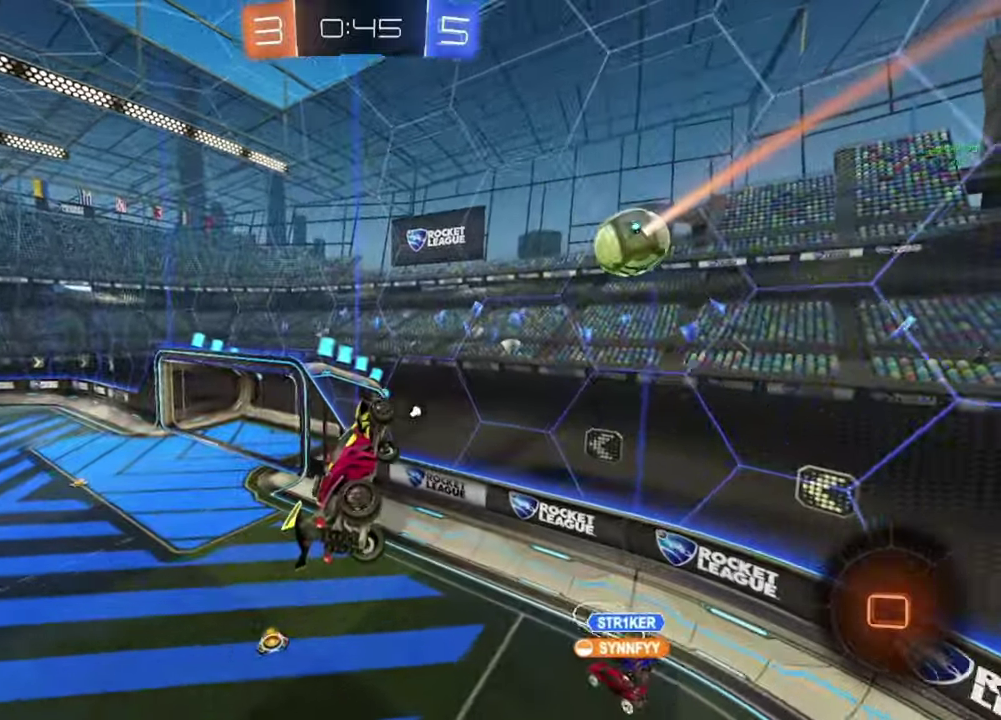
{"buttons": [], "left_stick": "center", "right_stick": "center", "events": [[17, "left_stick", "center"], [83, "left_stick", "down-left"], [300, "left_stick", "right"], [417, "left_stick", "center"]]}
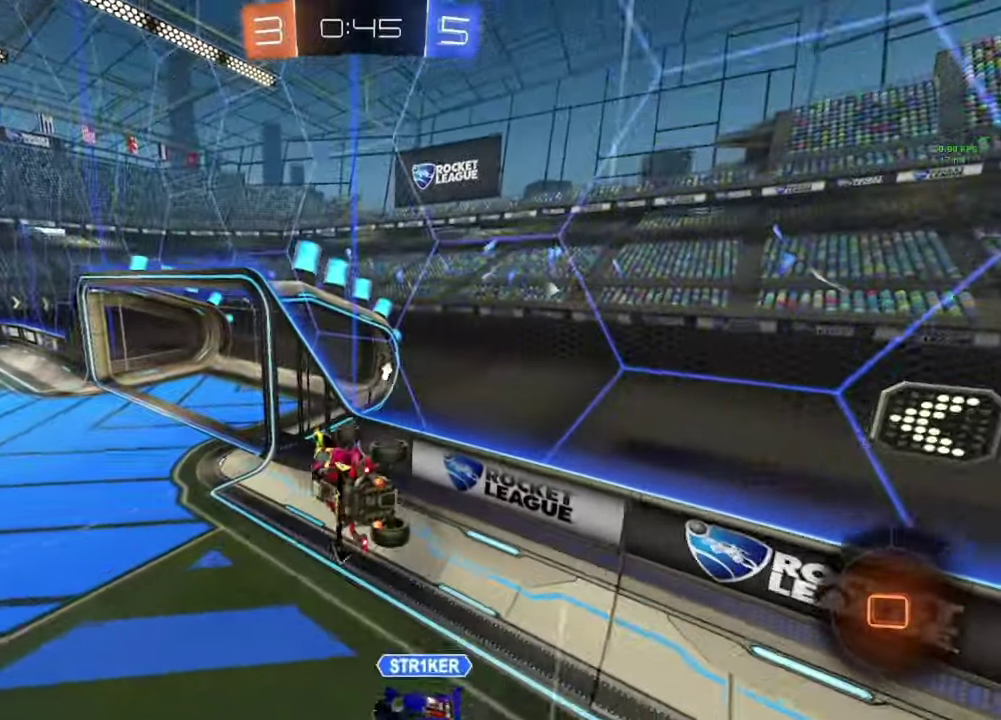
{"buttons": ["R2"], "left_stick": "left", "right_stick": "center", "events": [[33, "R2", "down"], [67, "Y", "down"], [150, "Y", "up"], [150, "left_stick", "up-left"], [267, "left_stick", "center"], [350, "left_stick", "left"]]}
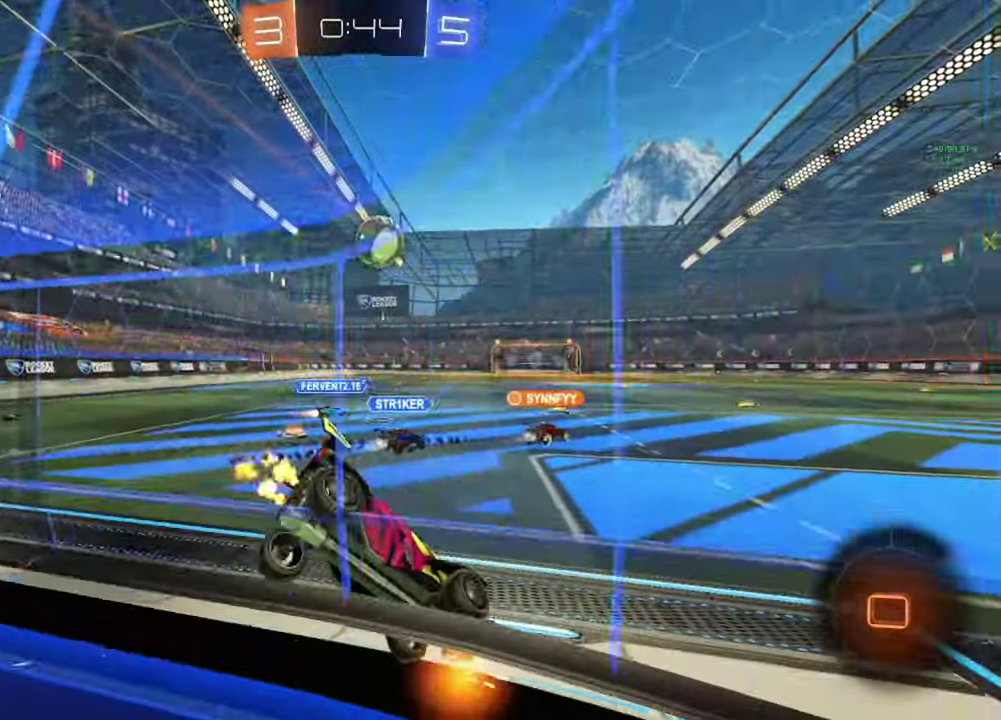
{"buttons": ["A", "R2"], "left_stick": "up", "right_stick": "center", "events": [[183, "A", "down"], [217, "A", "up"], [233, "left_stick", "down"], [467, "left_stick", "up"], [500, "A", "down"]]}
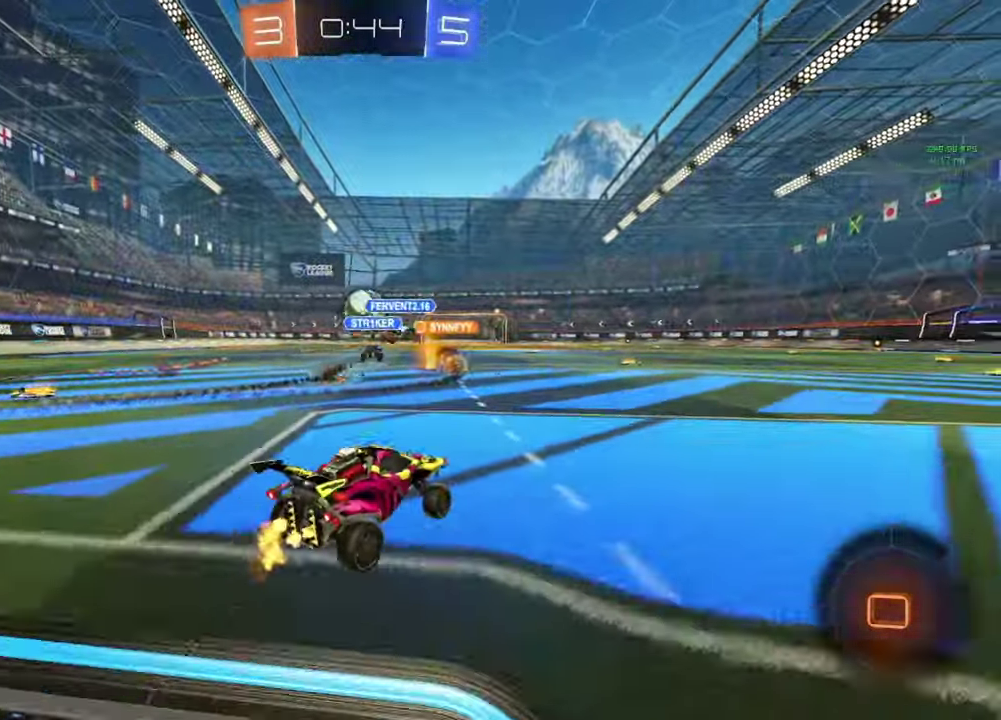
{"buttons": ["Y", "R2"], "left_stick": "down", "right_stick": "center", "events": [[50, "A", "up"], [83, "left_stick", "center"], [400, "left_stick", "down"], [450, "Y", "down"]]}
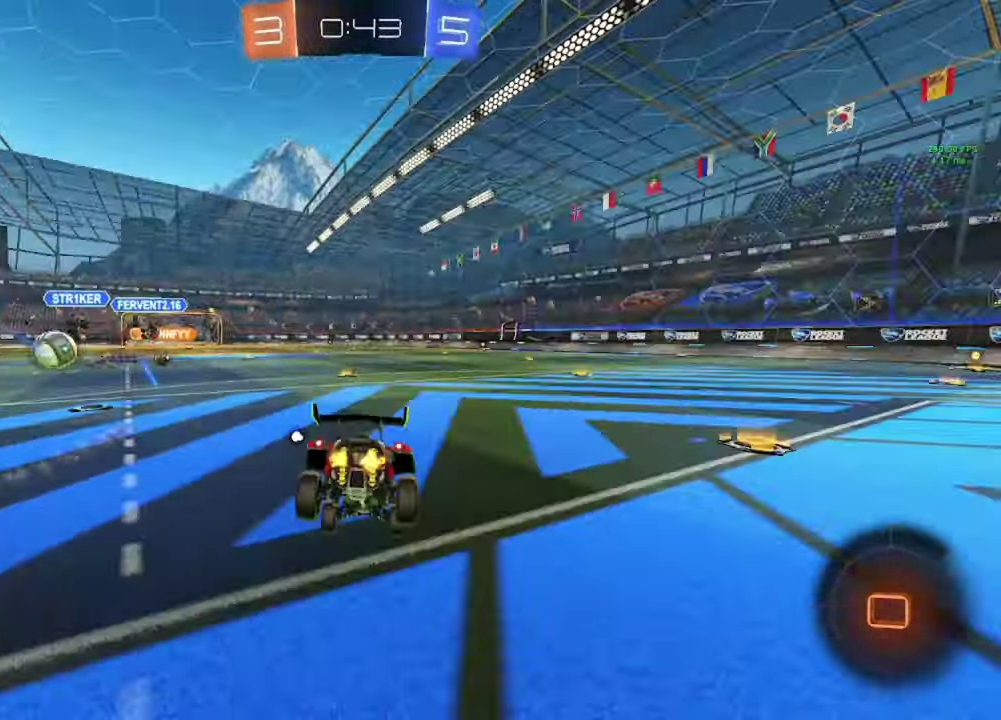
{"buttons": ["R2"], "left_stick": "left", "right_stick": "center", "events": [[50, "Y", "up"], [217, "left_stick", "up"], [267, "B", "down"], [300, "A", "down"], [400, "A", "up"], [417, "B", "up"], [417, "left_stick", "center"], [467, "left_stick", "left"]]}
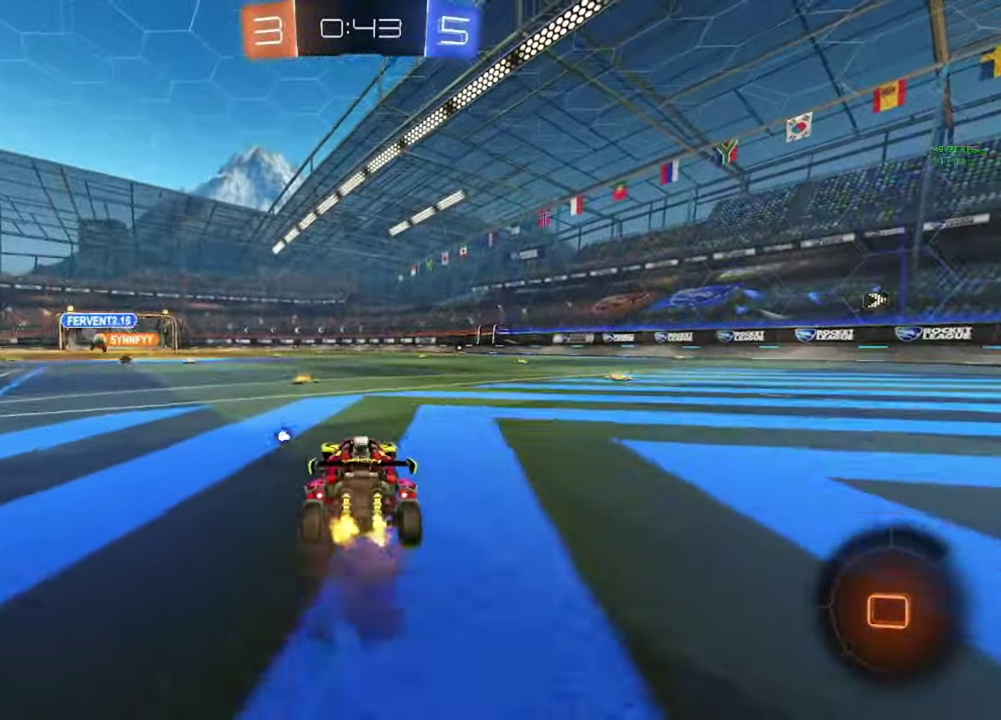
{"buttons": ["R2"], "left_stick": "right", "right_stick": "center", "events": [[17, "A", "down"], [17, "B", "down"], [117, "A", "up"], [133, "B", "up"], [150, "left_stick", "center"], [367, "left_stick", "right"]]}
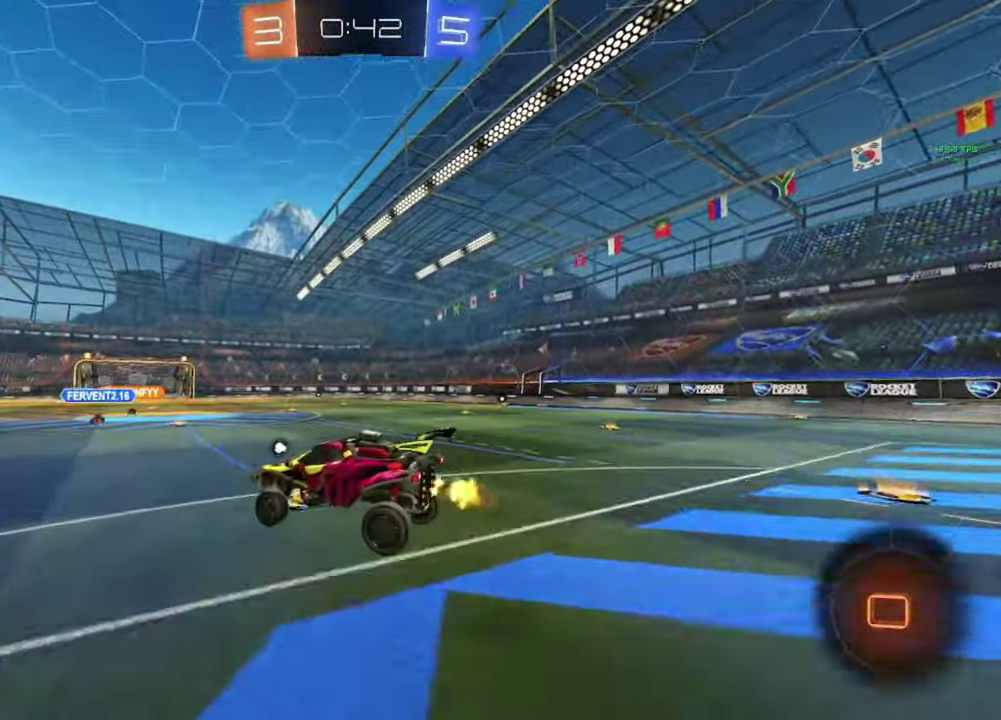
{"buttons": [], "left_stick": "center", "right_stick": "center", "events": [[167, "Y", "down"], [217, "left_stick", "center"], [267, "Y", "up"], [267, "left_stick", "left"], [350, "R2", "up"], [433, "left_stick", "center"]]}
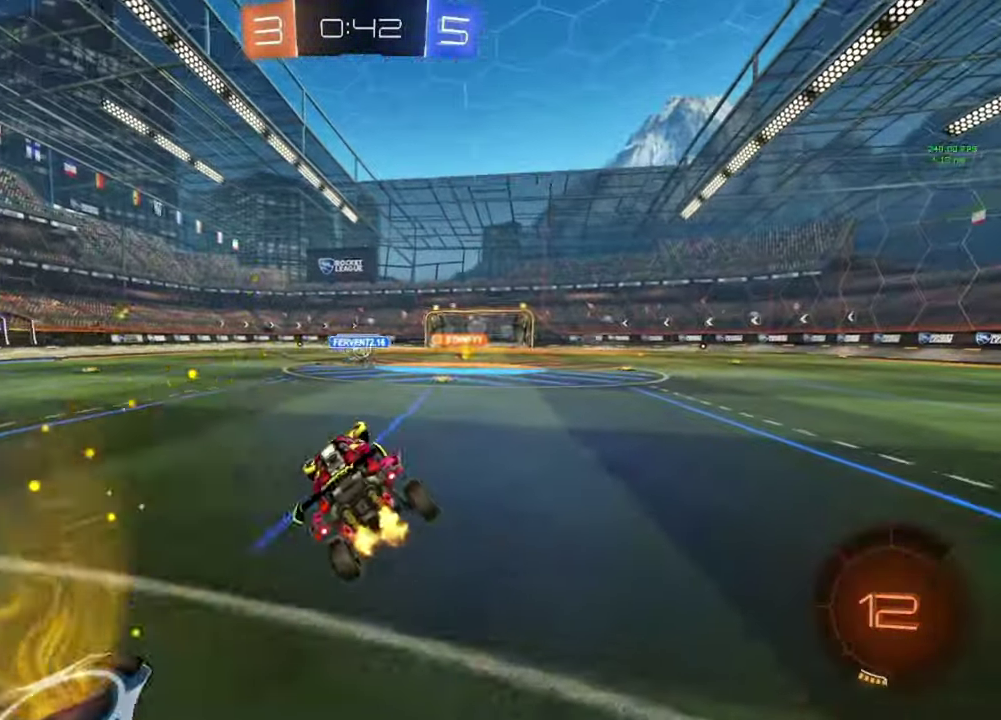
{"buttons": [], "left_stick": "up-right", "right_stick": "center", "events": [[67, "left_stick", "up-right"], [200, "A", "down"], [283, "A", "up"], [367, "A", "down"], [467, "A", "up"]]}
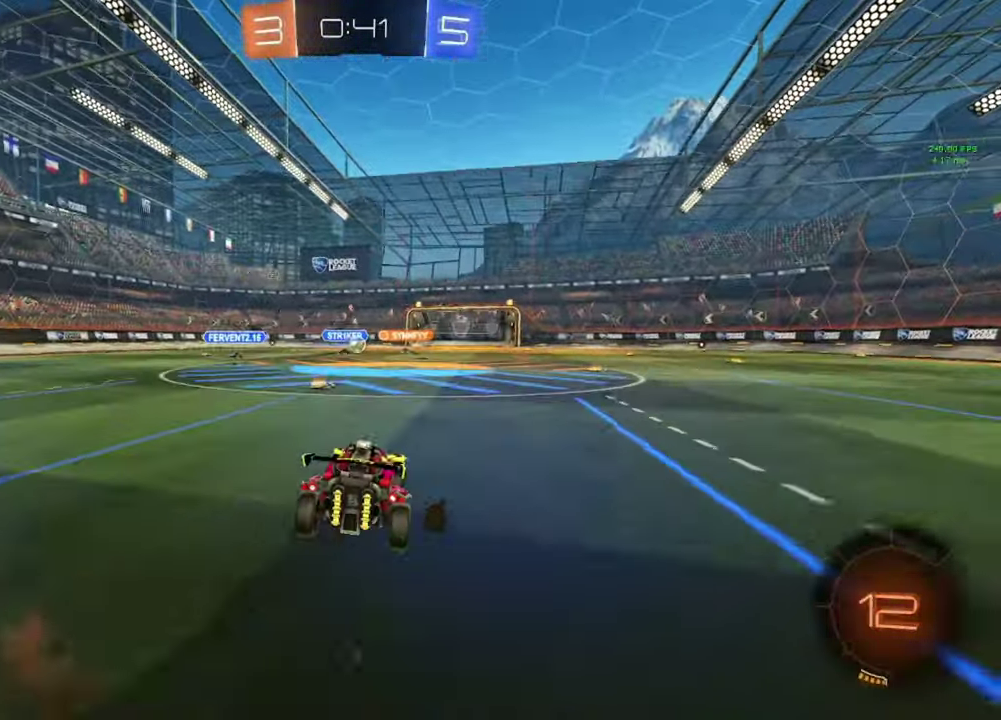
{"buttons": [], "left_stick": "right", "right_stick": "center", "events": [[33, "A", "down"], [133, "A", "up"], [167, "left_stick", "down"], [300, "B", "down"], [383, "left_stick", "right"], [450, "B", "up"]]}
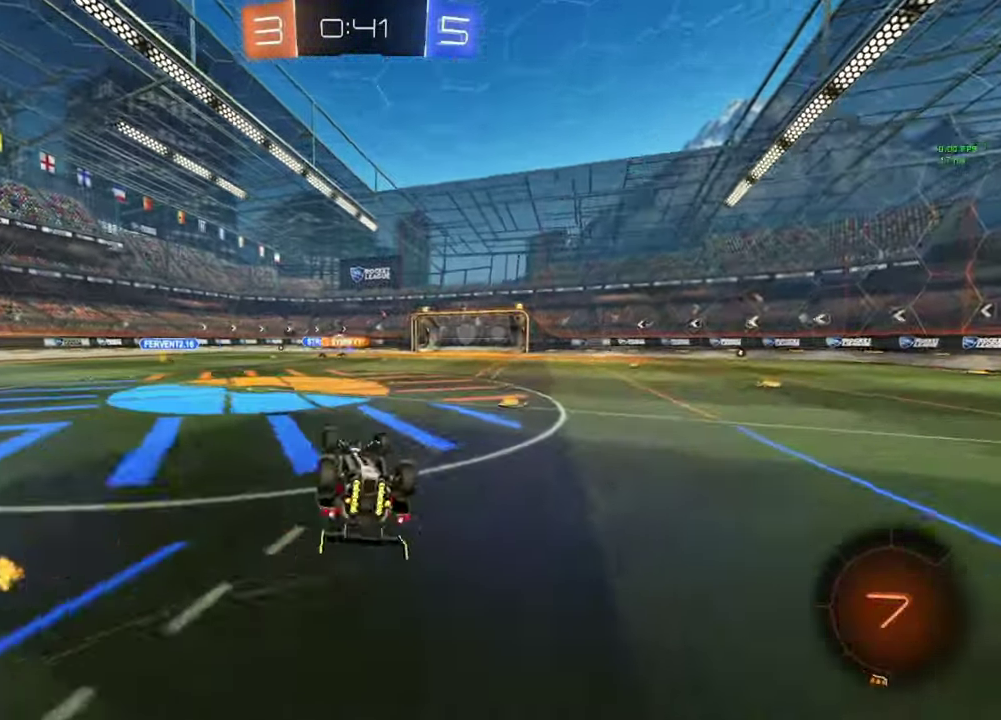
{"buttons": ["R2", "L3"], "left_stick": "center", "right_stick": "center"}
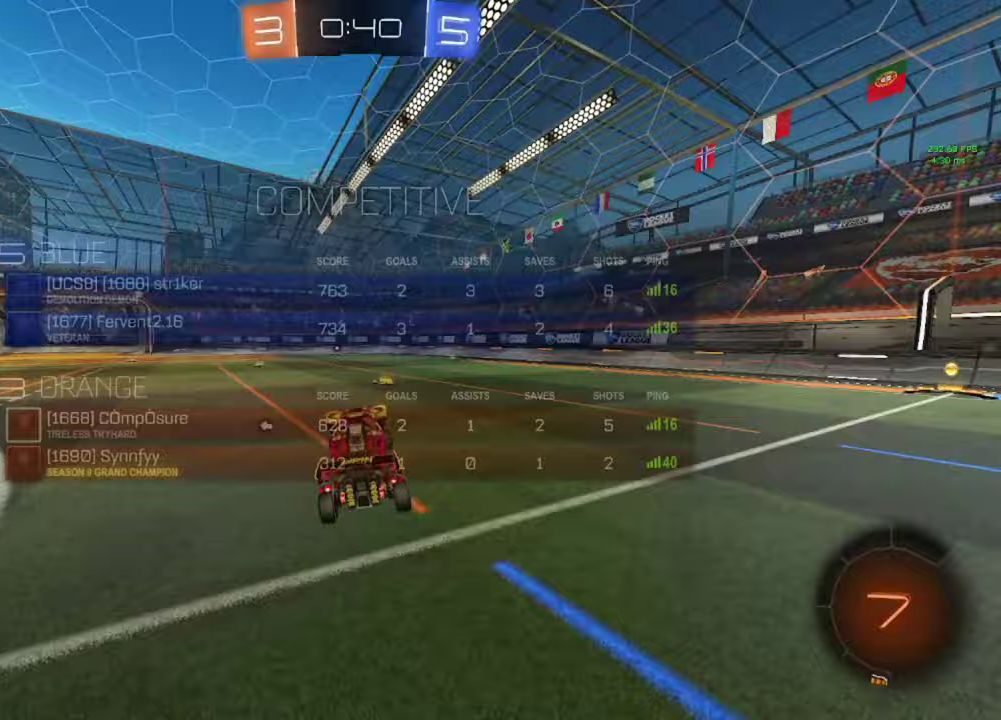
{"buttons": ["A", "B", "R2"], "left_stick": "up-left", "right_stick": "center"}
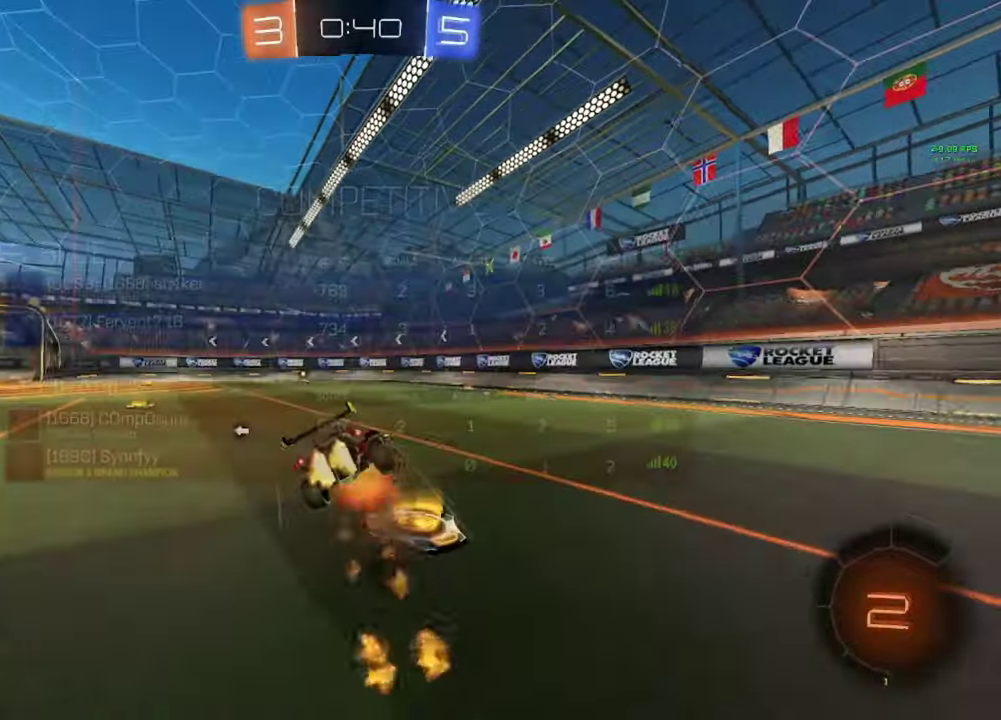
{"buttons": ["R2"], "left_stick": "left", "right_stick": "center", "events": [[83, "left_stick", "center"], [183, "A", "up"], [183, "left_stick", "down-left"], [233, "Y", "down"], [250, "left_stick", "left"], [283, "Y", "up"], [467, "B", "up"]]}